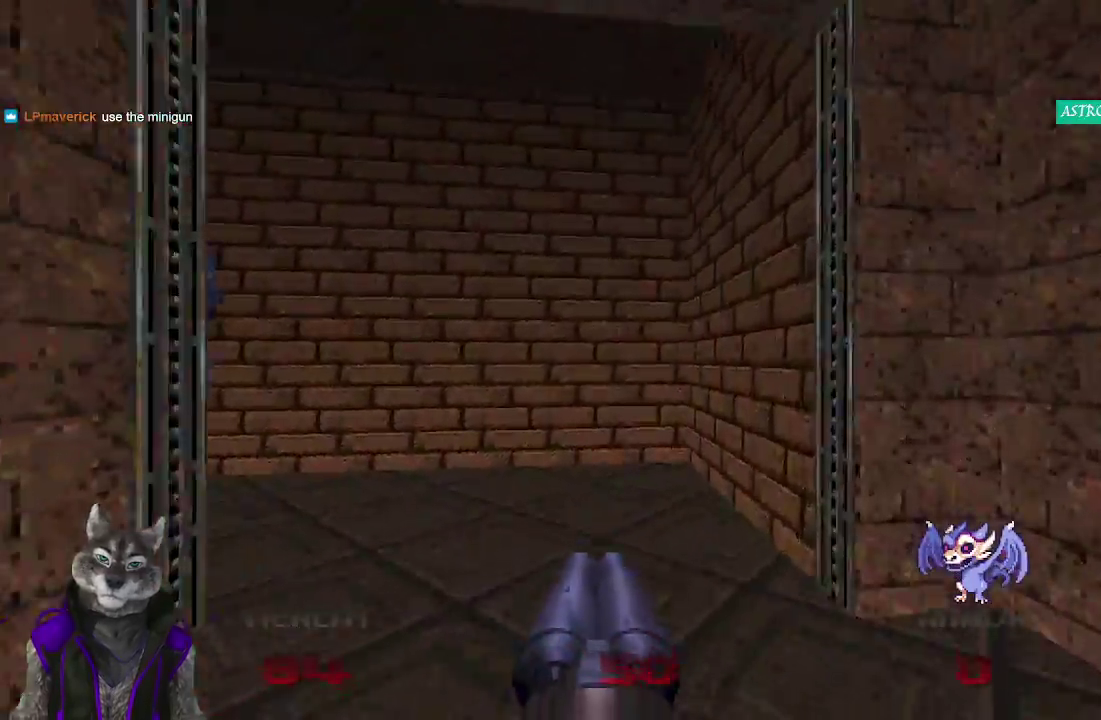
Gameplay with a controller (PlayStation layout); each line is a JSON object with the inputs held at the frame after it. "events" lists button and stick changes between this image and that frame as [ms after this image, input, new state], when the widget could be followed in between. Not read: L1 R1.
{"buttons": ["R2"], "left_stick": "up", "right_stick": "left", "events": [[500, "R2", "down"]]}
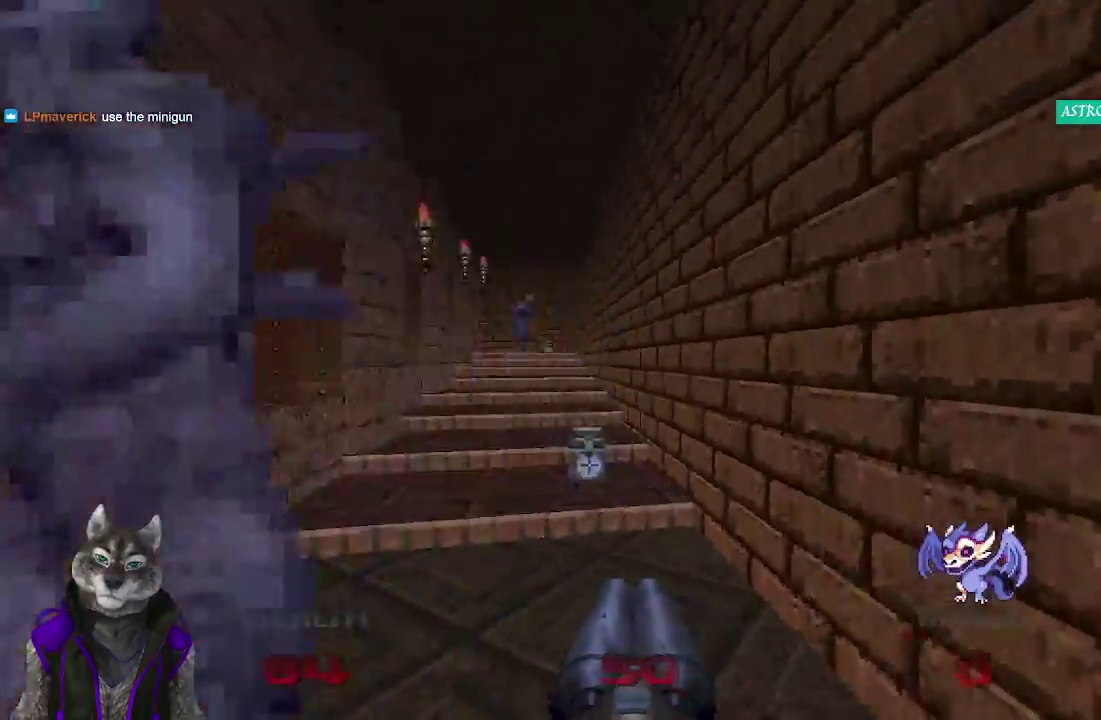
{"buttons": [], "left_stick": "up-right", "right_stick": "center", "events": [[50, "left_stick", "up-right"], [217, "R2", "up"], [300, "right_stick", "center"]]}
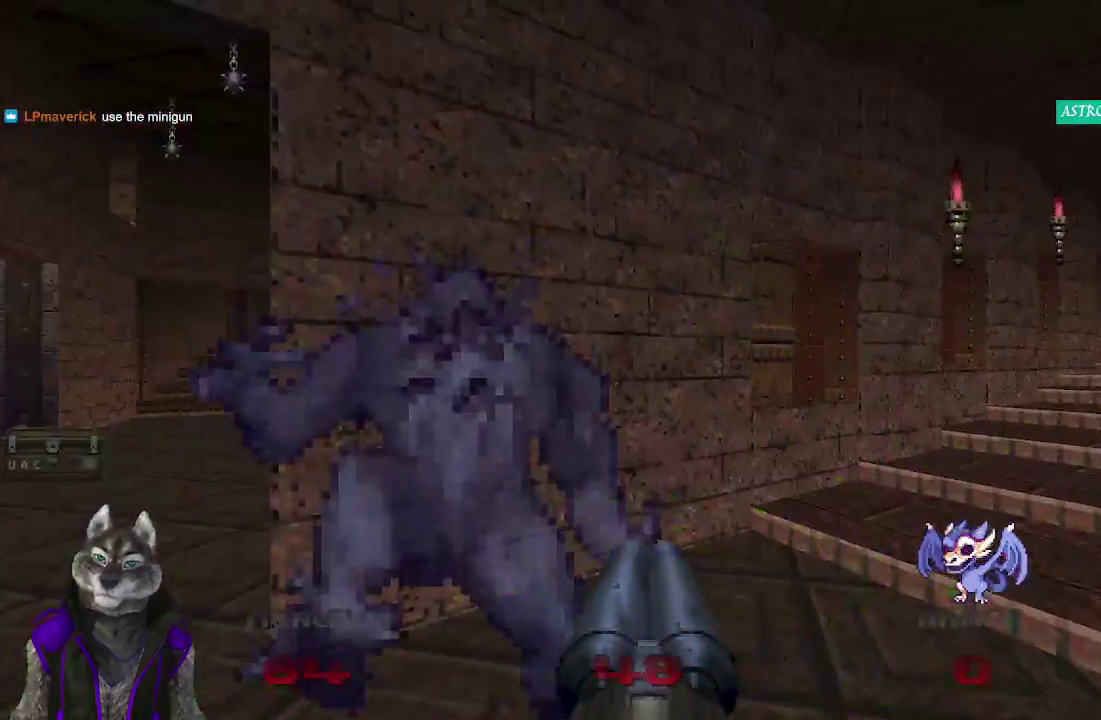
{"buttons": [], "left_stick": "up", "right_stick": "right", "events": [[33, "right_stick", "right"], [200, "left_stick", "up"], [200, "right_stick", "center"], [500, "right_stick", "right"]]}
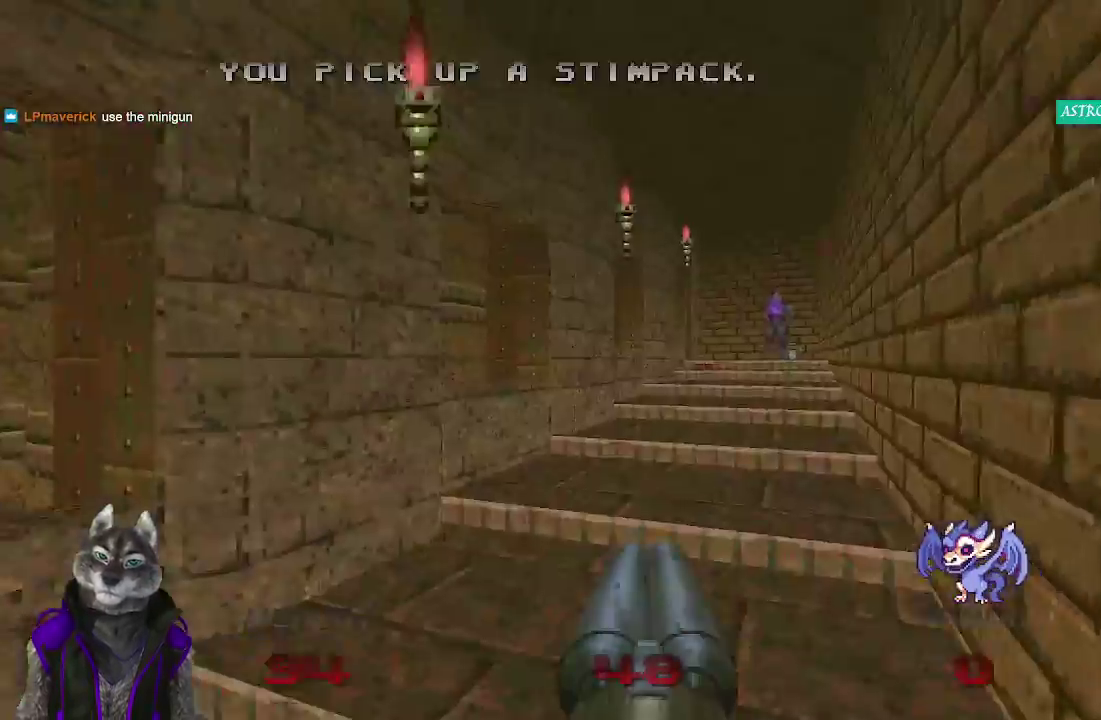
{"buttons": ["R2"], "left_stick": "left", "right_stick": "center"}
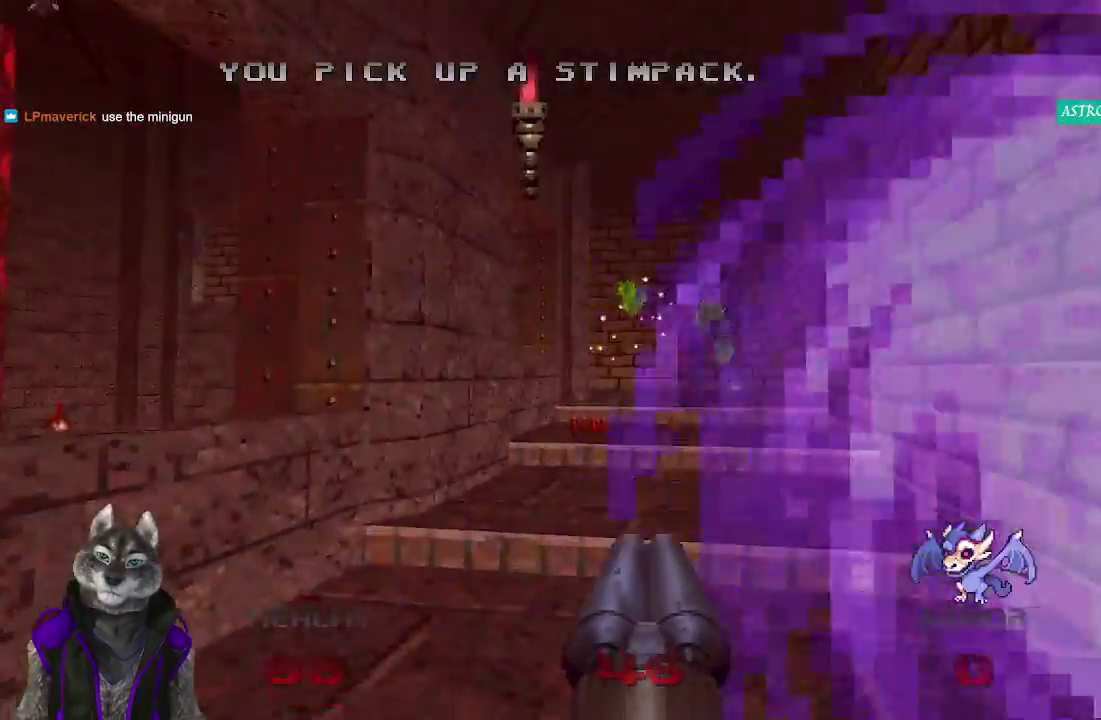
{"buttons": [], "left_stick": "up", "right_stick": "center"}
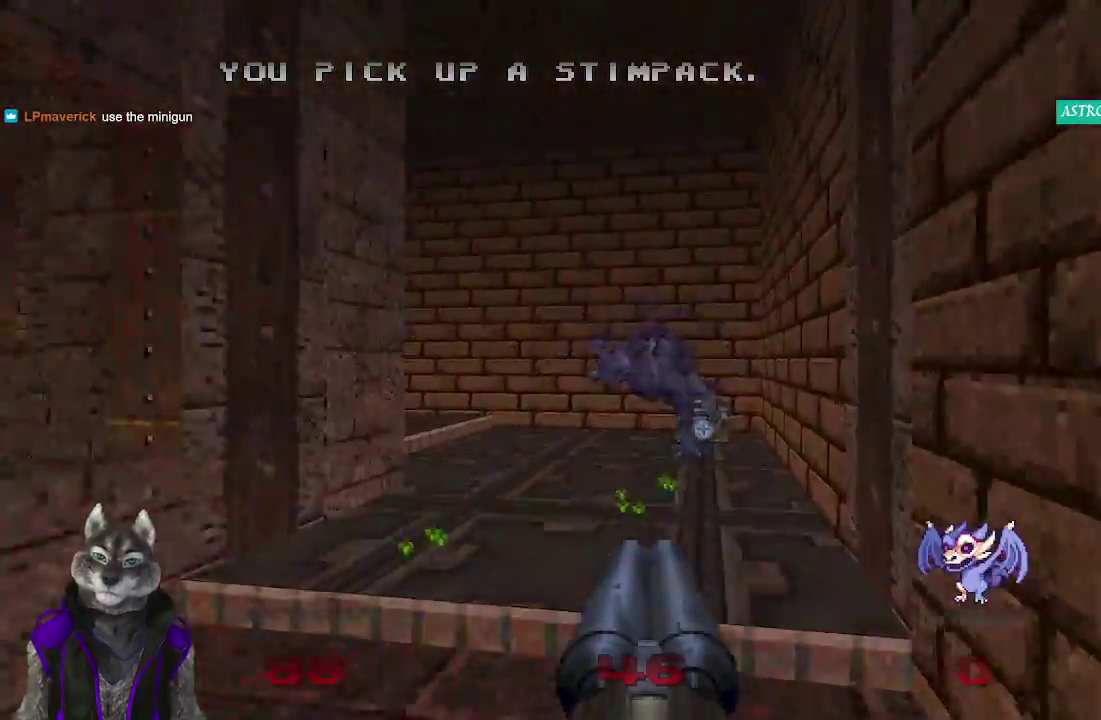
{"buttons": [], "left_stick": "up", "right_stick": "left", "events": [[300, "left_stick", "down-left"], [317, "right_stick", "left"], [500, "left_stick", "up"]]}
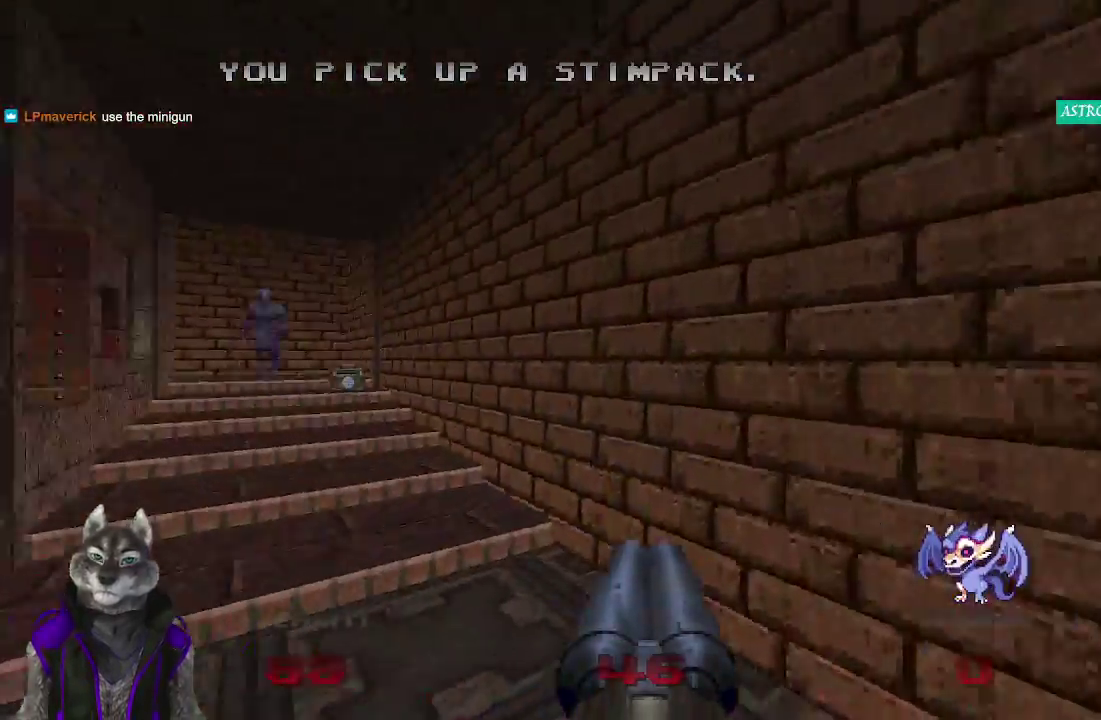
{"buttons": ["R2"], "left_stick": "up", "right_stick": "center", "events": [[133, "right_stick", "up-left"], [200, "right_stick", "center"], [467, "R2", "down"]]}
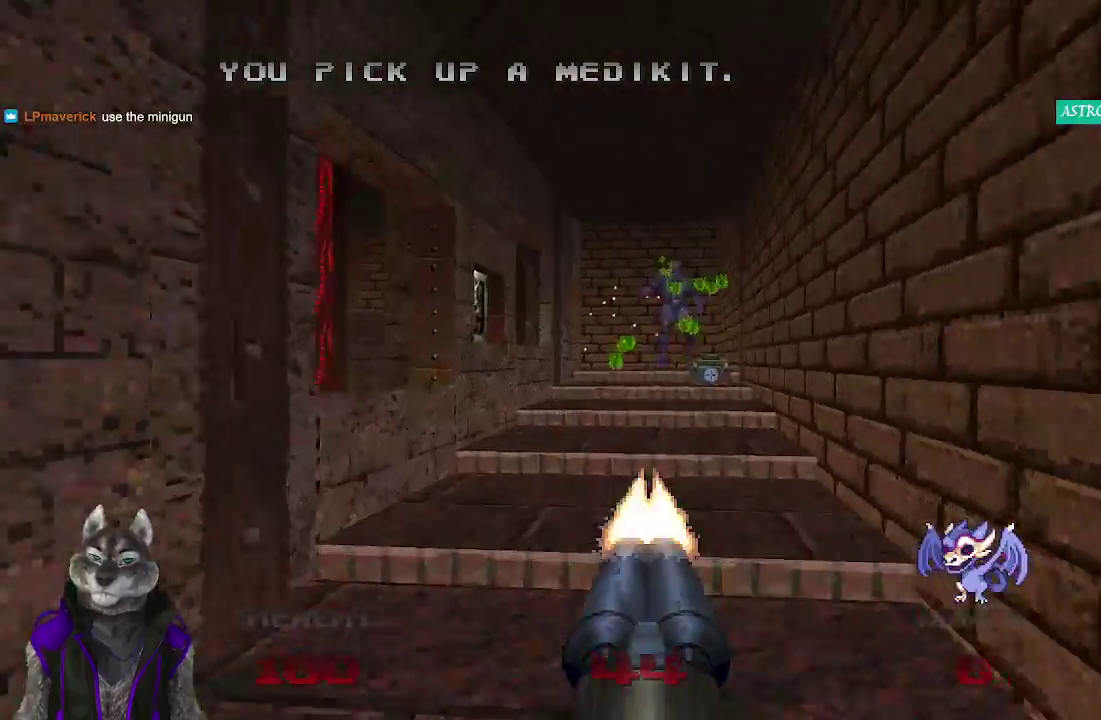
{"buttons": [], "left_stick": "up", "right_stick": "center", "events": [[217, "R2", "up"]]}
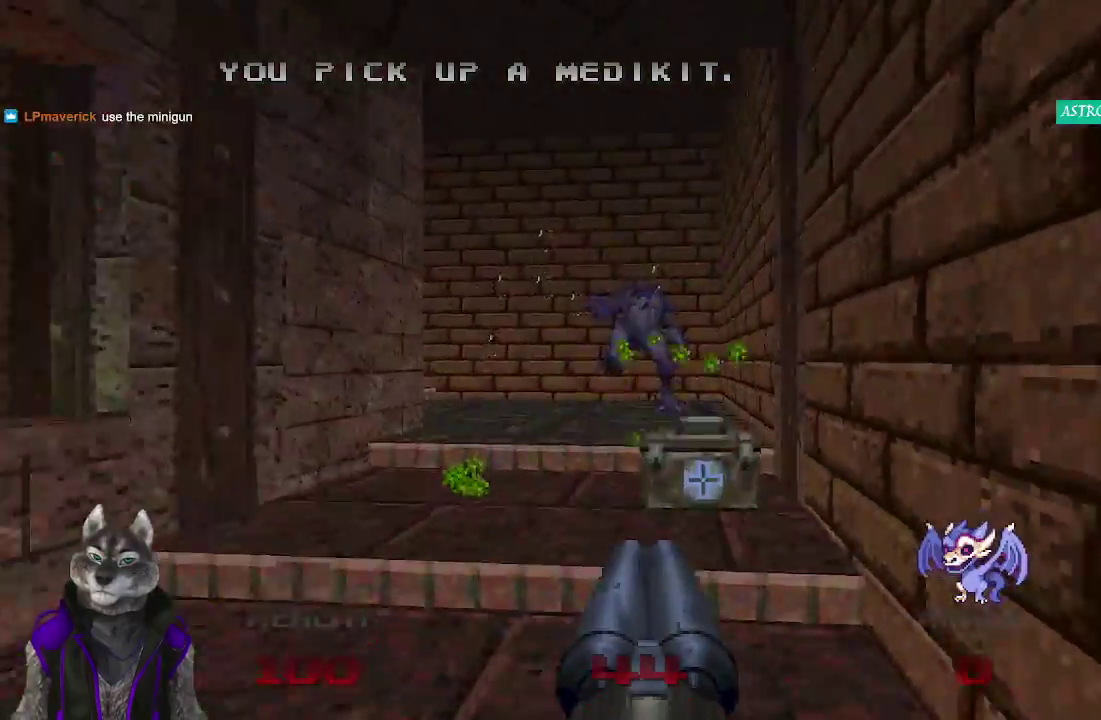
{"buttons": [], "left_stick": "up", "right_stick": "left", "events": [[117, "right_stick", "left"]]}
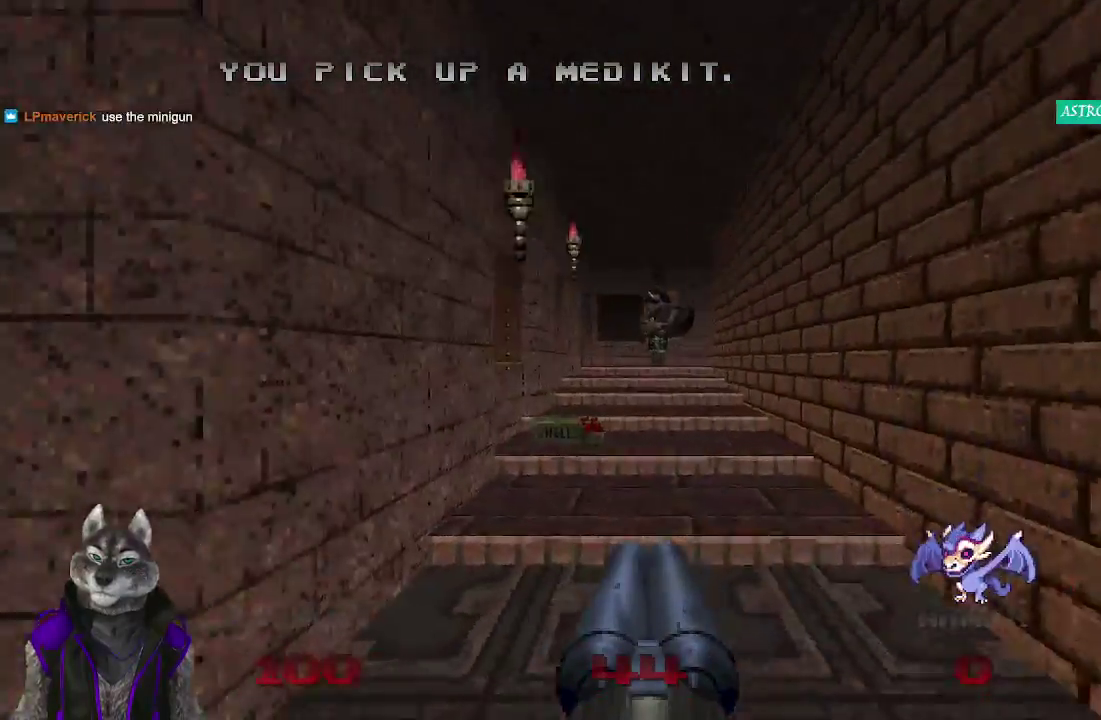
{"buttons": [], "left_stick": "up", "right_stick": "center", "events": [[83, "right_stick", "center"]]}
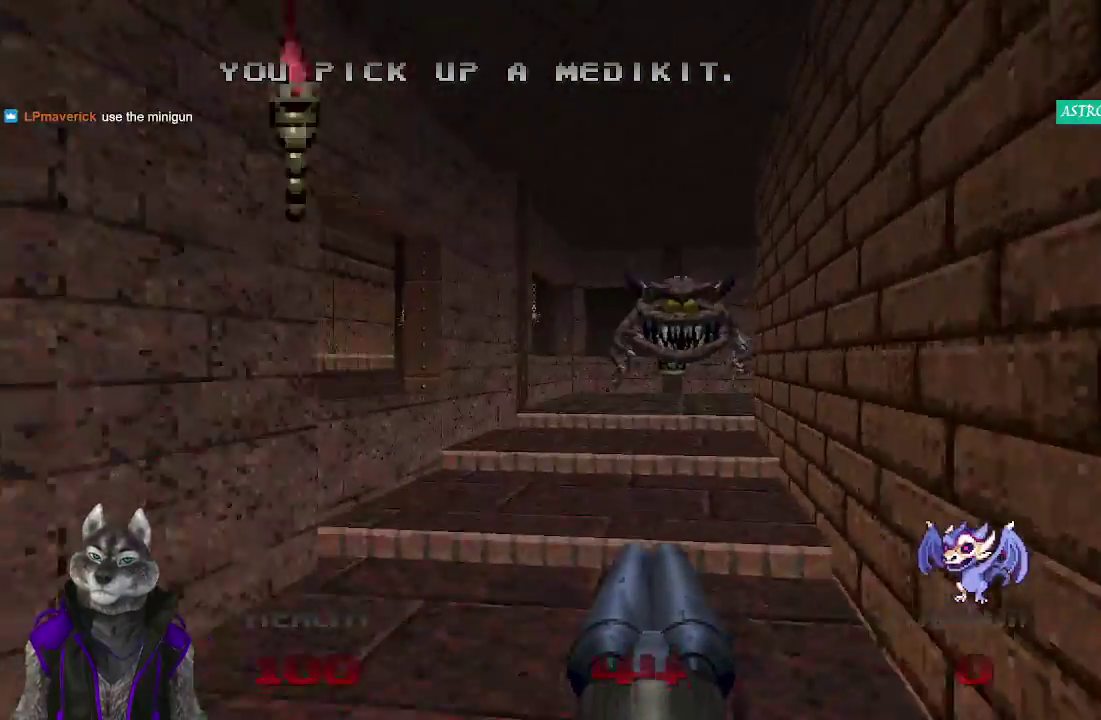
{"buttons": ["R2"], "left_stick": "down", "right_stick": "center", "events": [[117, "R2", "down"], [267, "left_stick", "down"]]}
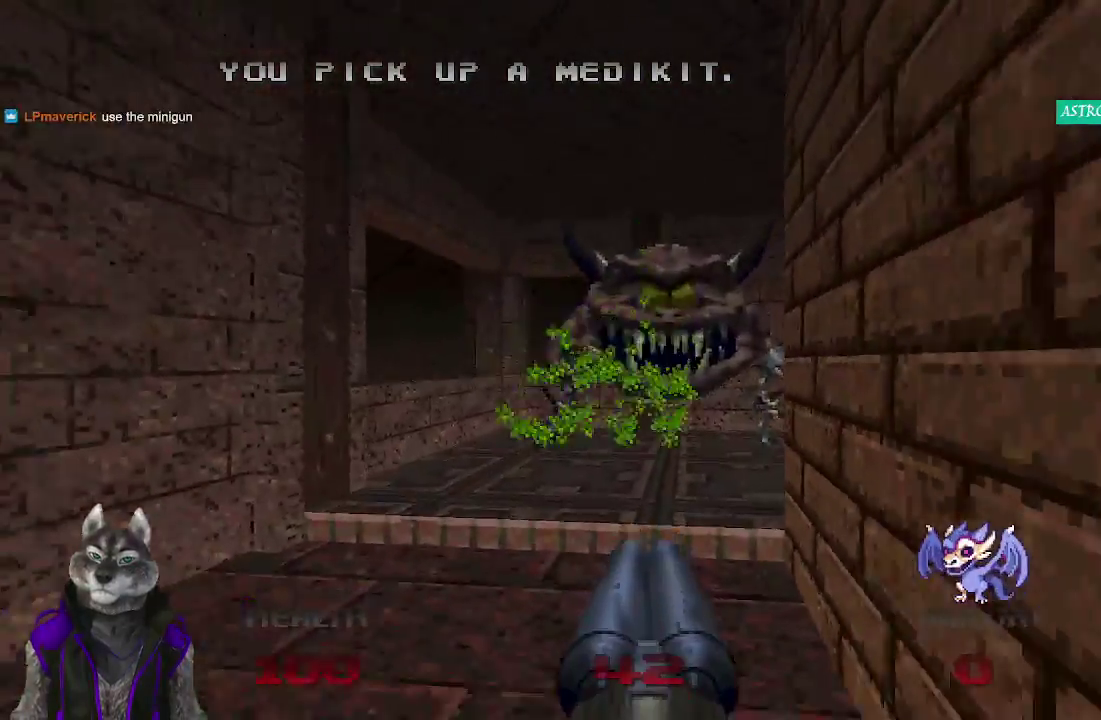
{"buttons": ["R2"], "left_stick": "up-left", "right_stick": "center", "events": [[133, "left_stick", "down-left"], [333, "left_stick", "up-left"]]}
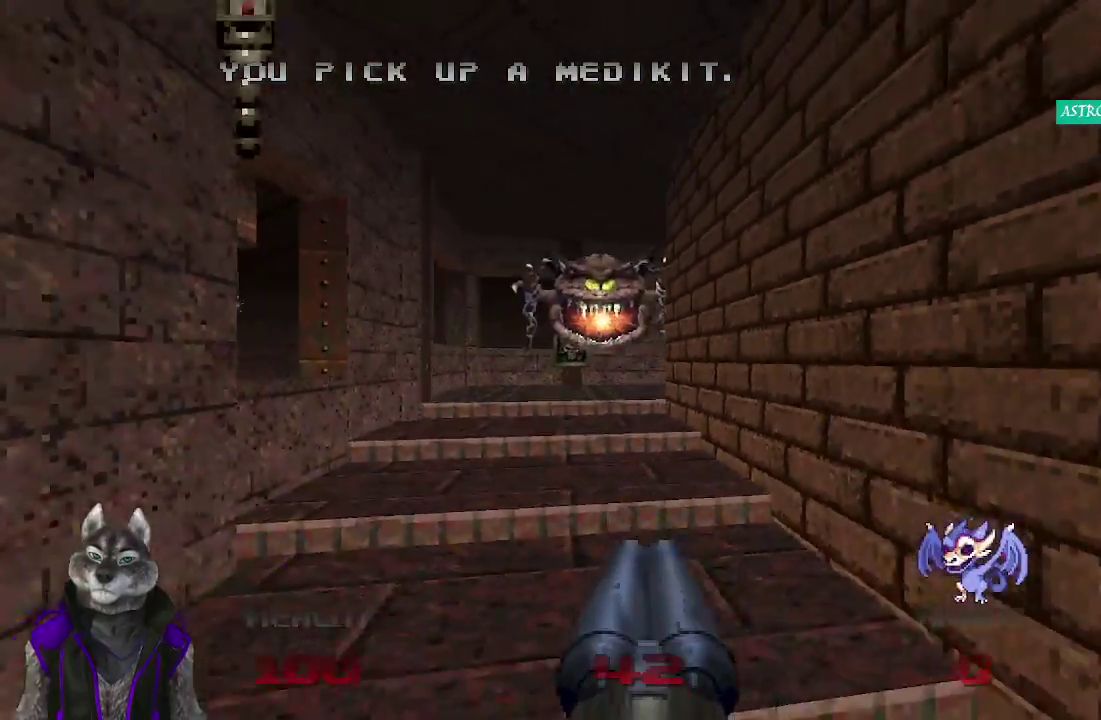
{"buttons": ["R2"], "left_stick": "center", "right_stick": "center", "events": [[83, "left_stick", "center"], [283, "left_stick", "up"], [417, "left_stick", "center"]]}
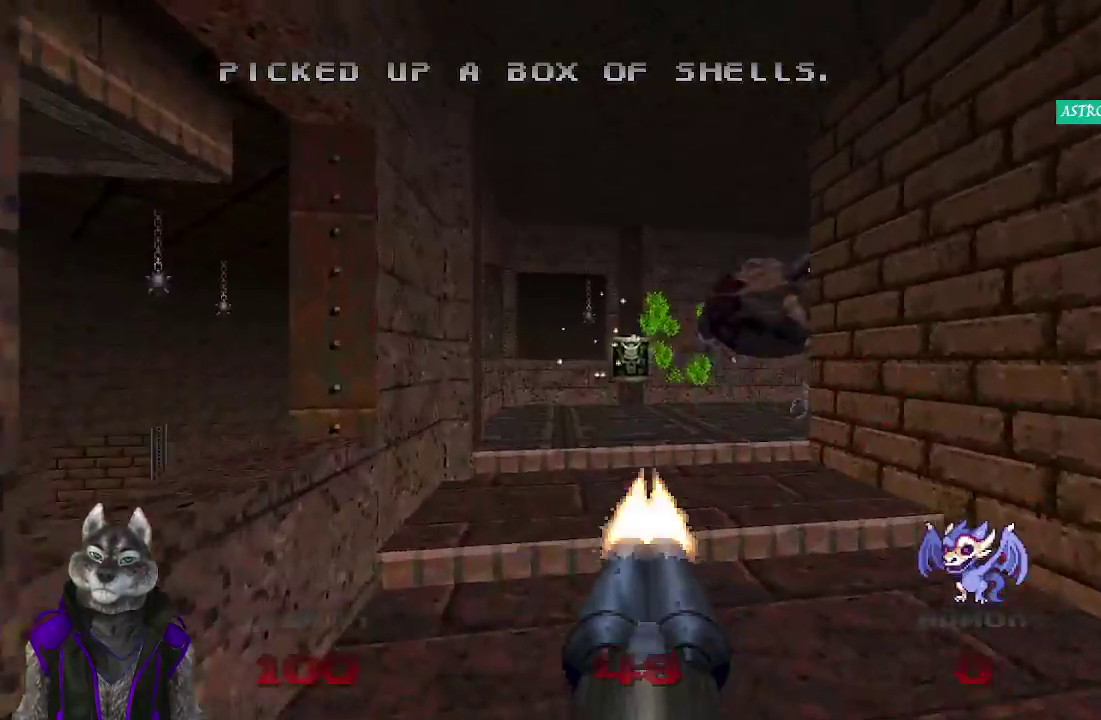
{"buttons": [], "left_stick": "up", "right_stick": "center", "events": [[33, "left_stick", "right"], [217, "left_stick", "center"], [367, "R2", "up"], [467, "left_stick", "up"]]}
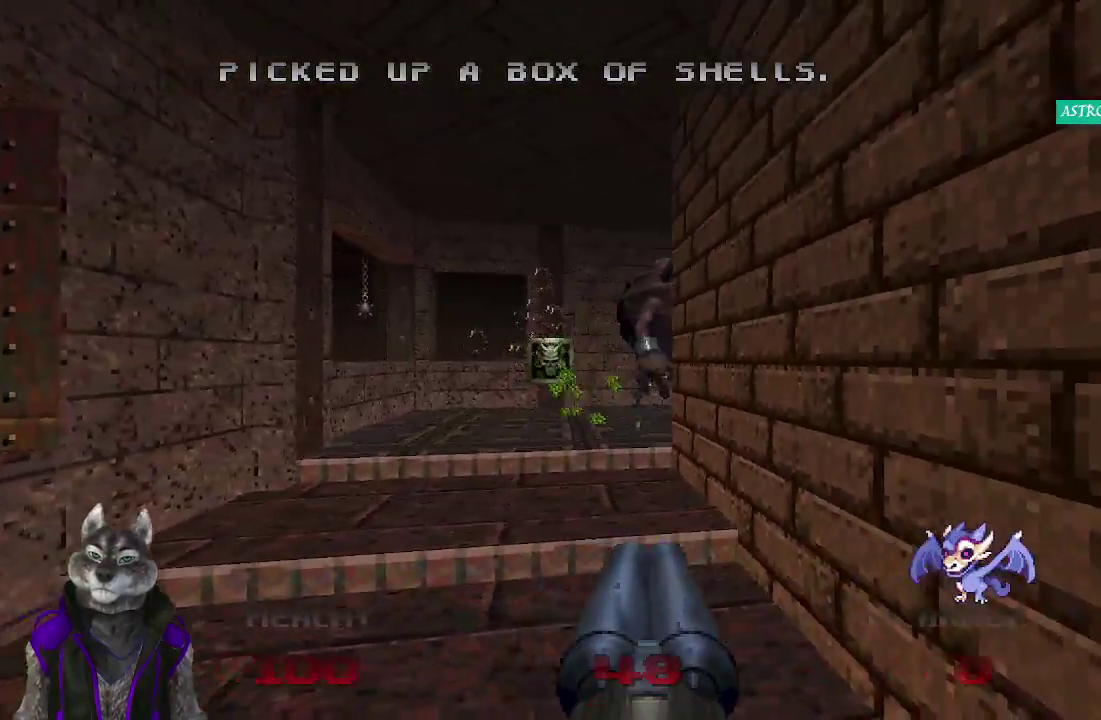
{"buttons": ["R2"], "left_stick": "center", "right_stick": "right", "events": [[133, "right_stick", "right"], [167, "left_stick", "up-left"], [367, "left_stick", "center"], [483, "R2", "down"]]}
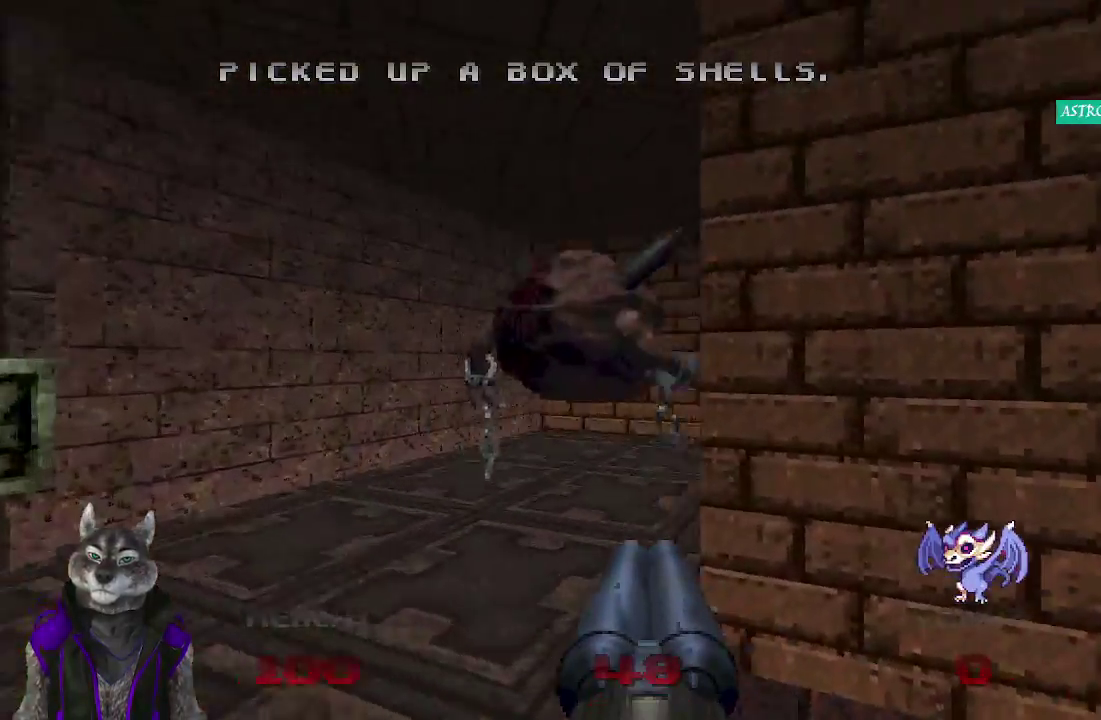
{"buttons": ["R2"], "left_stick": "down-right", "right_stick": "center", "events": [[50, "right_stick", "center"], [450, "left_stick", "down-right"]]}
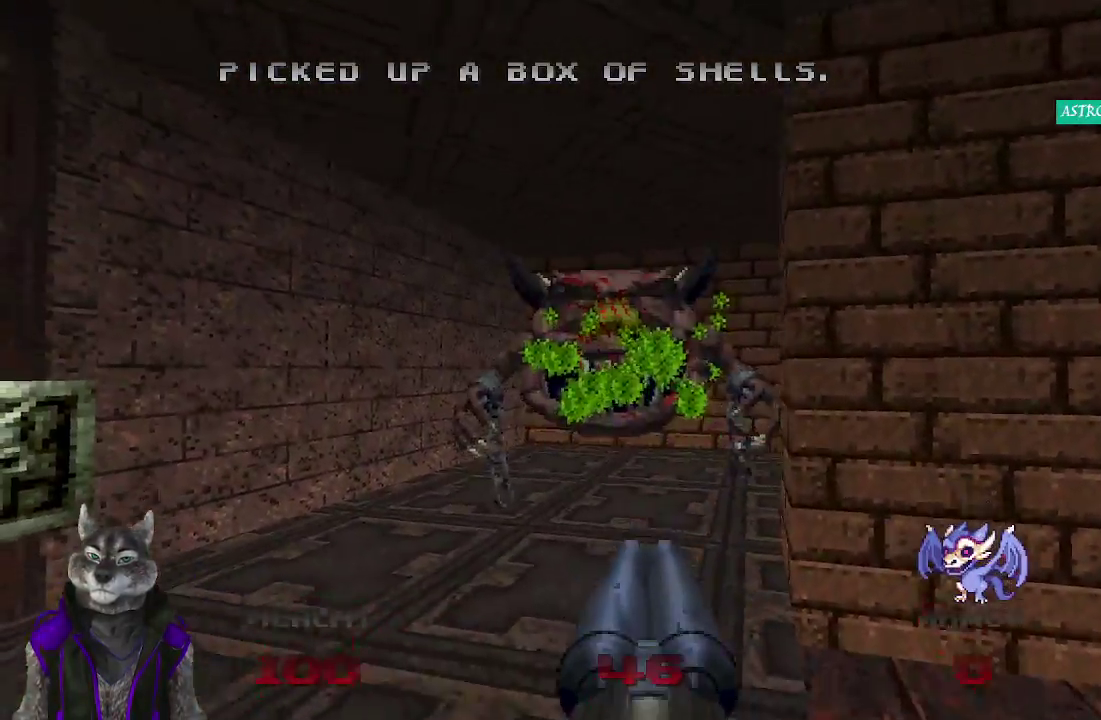
{"buttons": [], "left_stick": "down-right", "right_stick": "left", "events": [[67, "right_stick", "left"], [117, "R2", "up"], [267, "right_stick", "center"], [500, "right_stick", "left"]]}
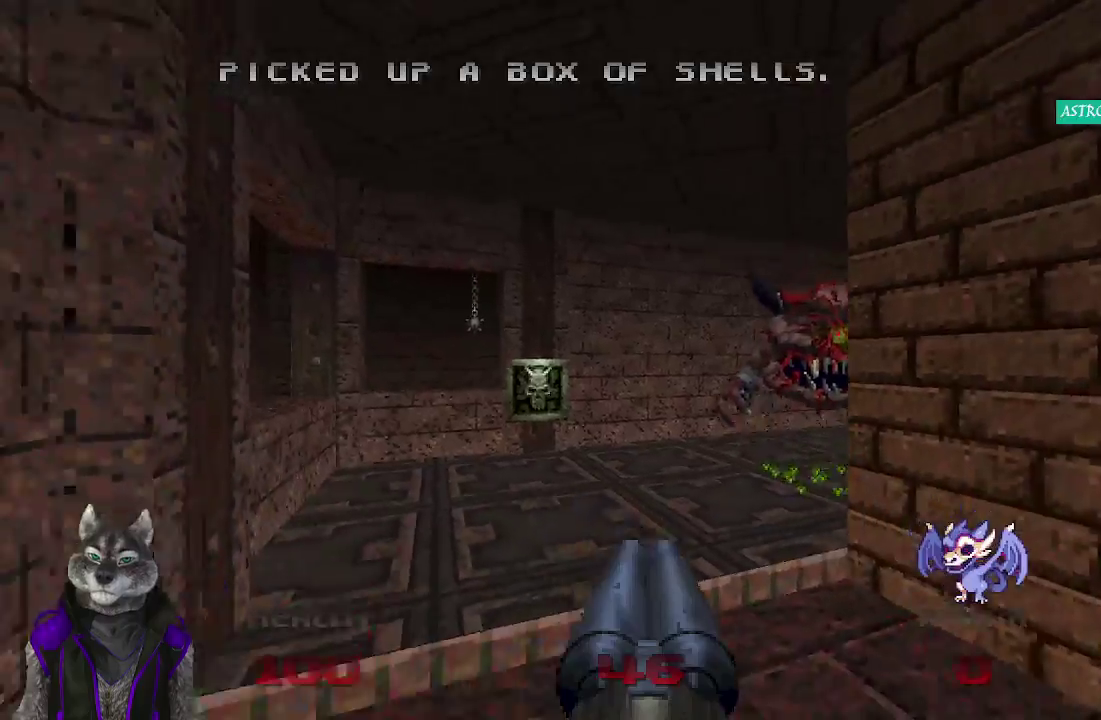
{"buttons": [], "left_stick": "down-left", "right_stick": "center", "events": [[17, "left_stick", "up-left"], [233, "left_stick", "down"], [367, "left_stick", "up-right"], [417, "left_stick", "down-left"], [467, "right_stick", "center"]]}
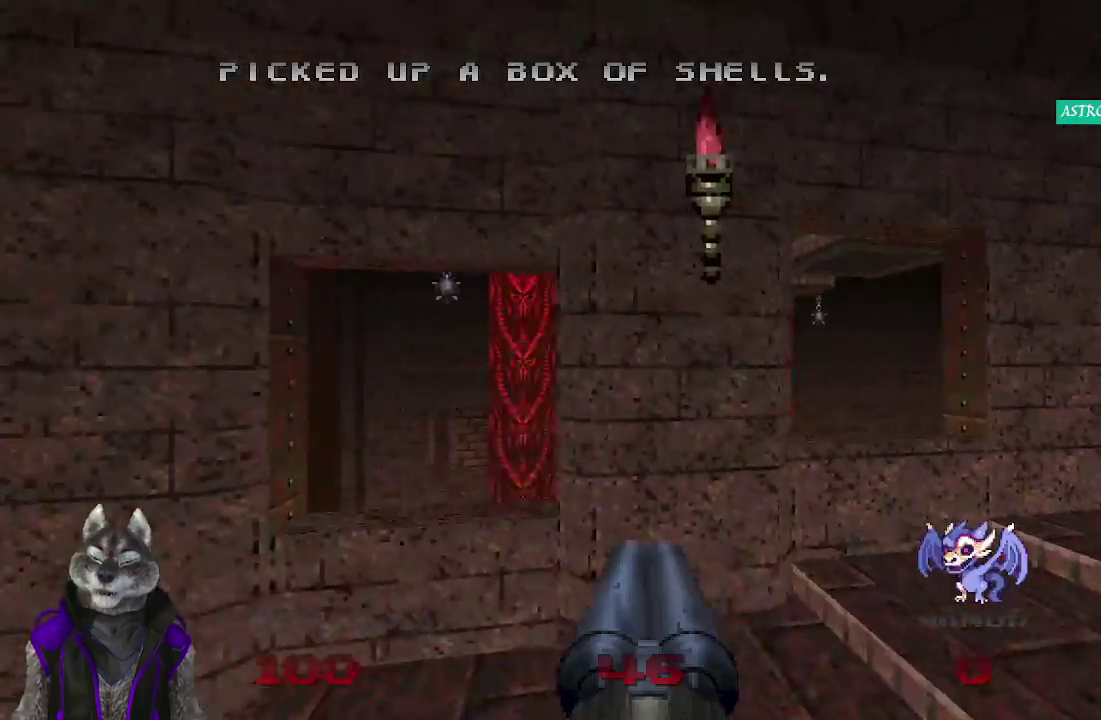
{"buttons": [], "left_stick": "up-left", "right_stick": "center", "events": [[83, "left_stick", "left"], [133, "left_stick", "up-left"], [383, "left_stick", "left"], [467, "left_stick", "up-left"]]}
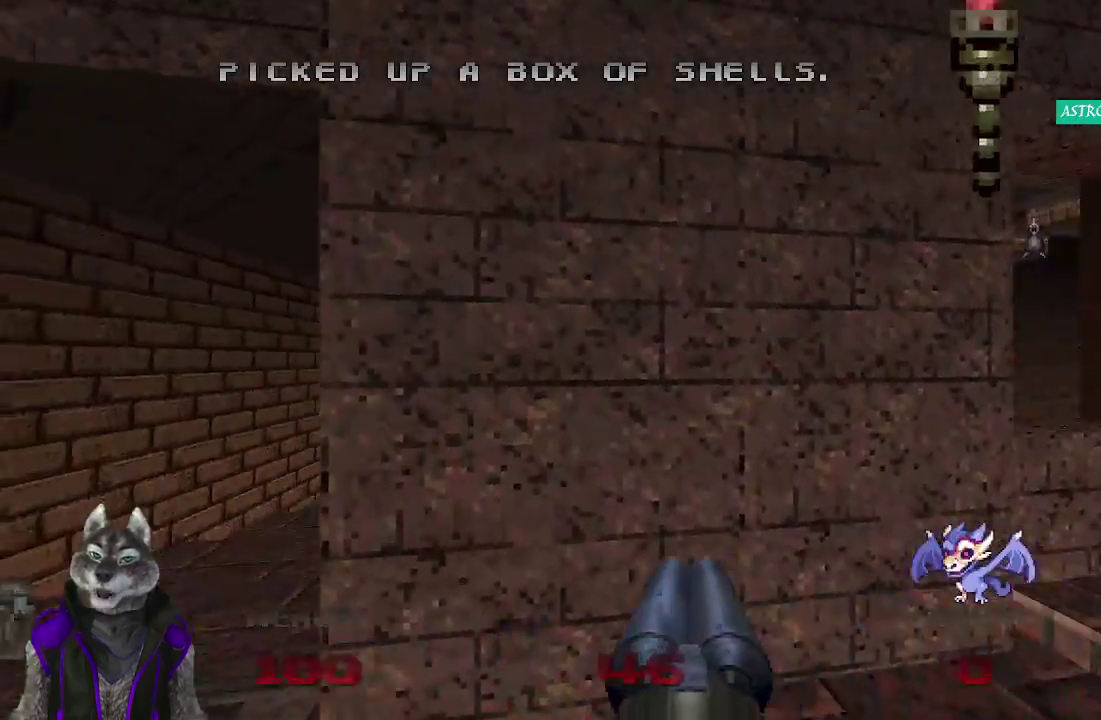
{"buttons": [], "left_stick": "up-left", "right_stick": "down-right", "events": [[250, "right_stick", "down-right"], [267, "left_stick", "up"], [300, "right_stick", "right"], [400, "right_stick", "down-right"], [500, "left_stick", "up-left"]]}
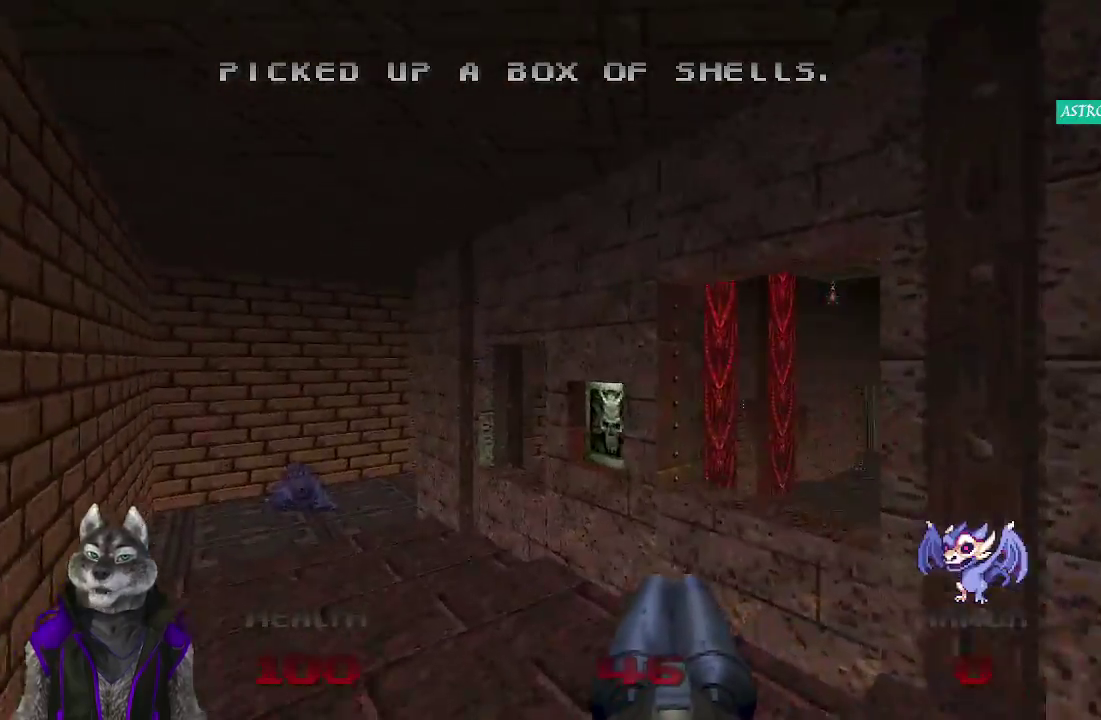
{"buttons": [], "left_stick": "down-right", "right_stick": "center", "events": [[33, "right_stick", "center"], [133, "right_stick", "right"], [150, "left_stick", "center"], [383, "left_stick", "down-right"], [400, "right_stick", "center"]]}
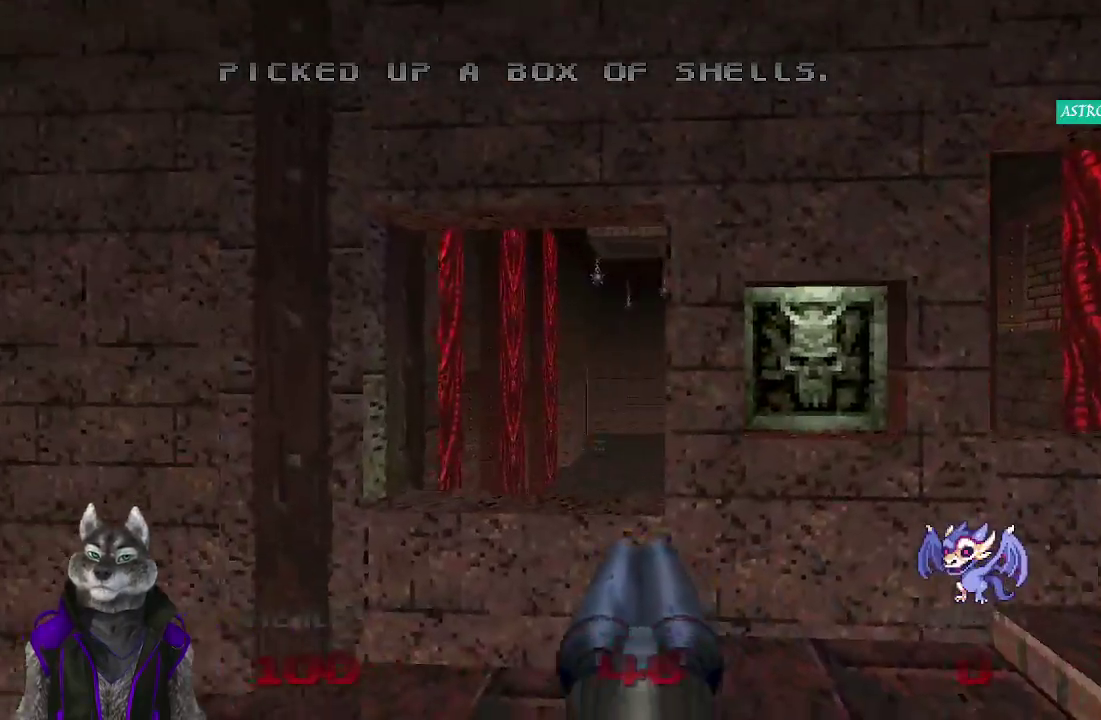
{"buttons": [], "left_stick": "up", "right_stick": "center", "events": [[83, "left_stick", "center"], [383, "left_stick", "up"]]}
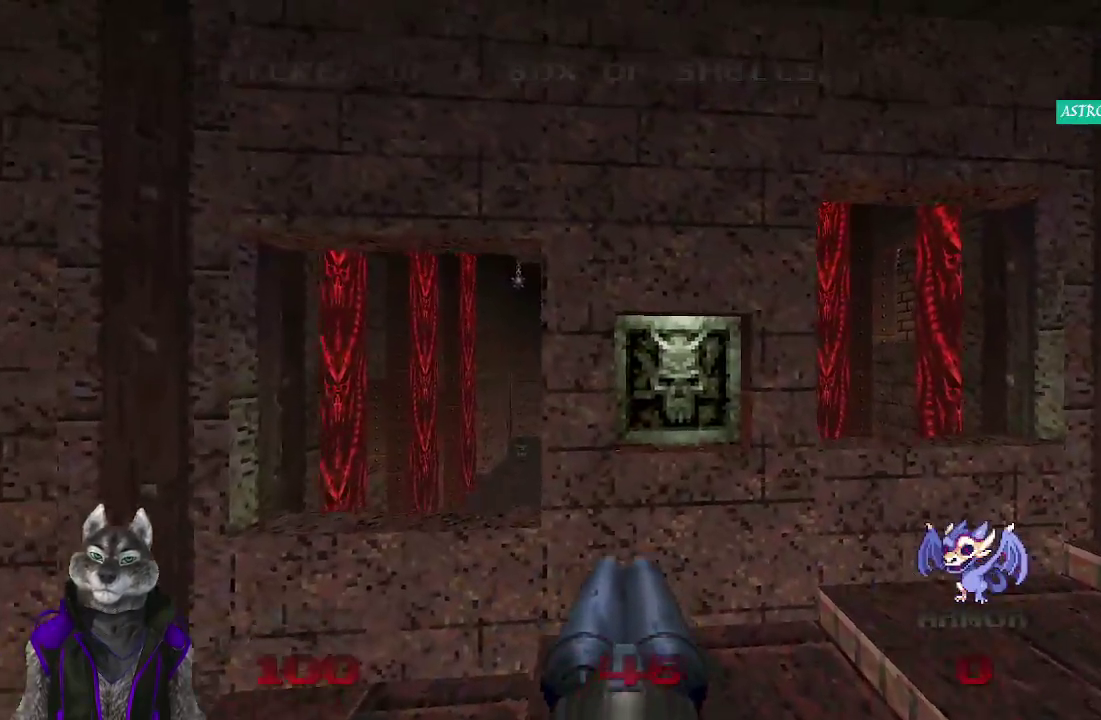
{"buttons": [], "left_stick": "right", "right_stick": "right", "events": [[200, "left_stick", "center"], [250, "L2", "down"], [250, "left_stick", "down"], [433, "L2", "up"], [467, "left_stick", "right"], [467, "right_stick", "right"]]}